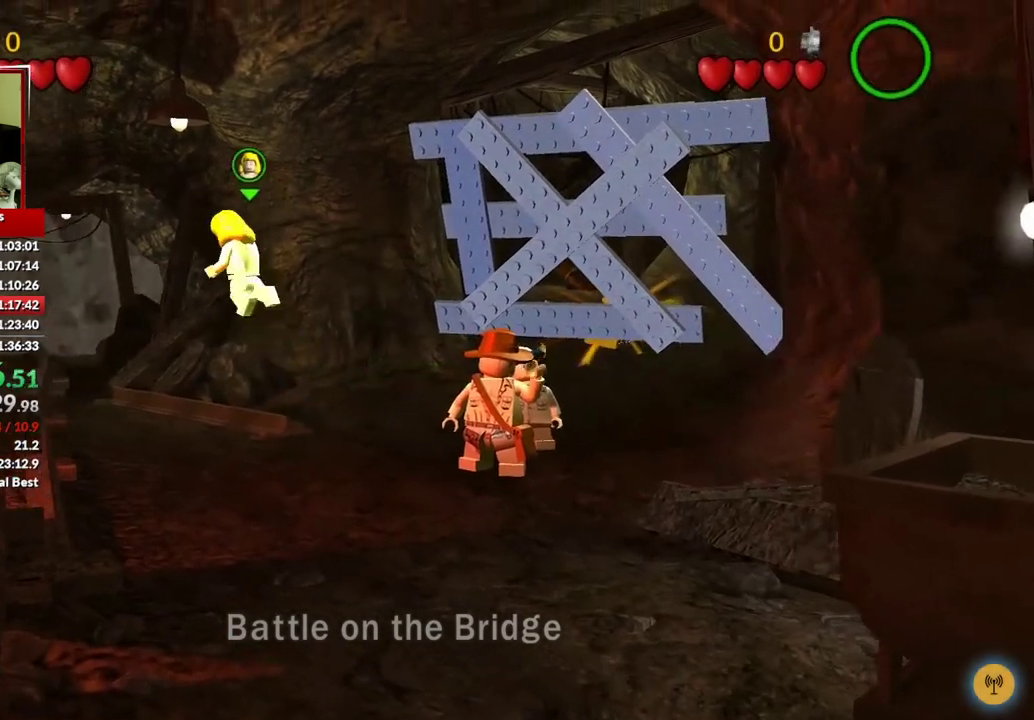
Gameplay with a controller (Xbox layout); each line is a JSON object with the inputs held at the frame after it. "events" lists button and stick changes between this image and that frame as [ms after this image, input, new state], when the widget could be followed in between.
{"buttons": ["DPAD_DOWN"], "left_stick": "center", "right_stick": "center", "events": [[183, "START", "down"], [300, "START", "up"], [450, "DPAD_DOWN", "down"]]}
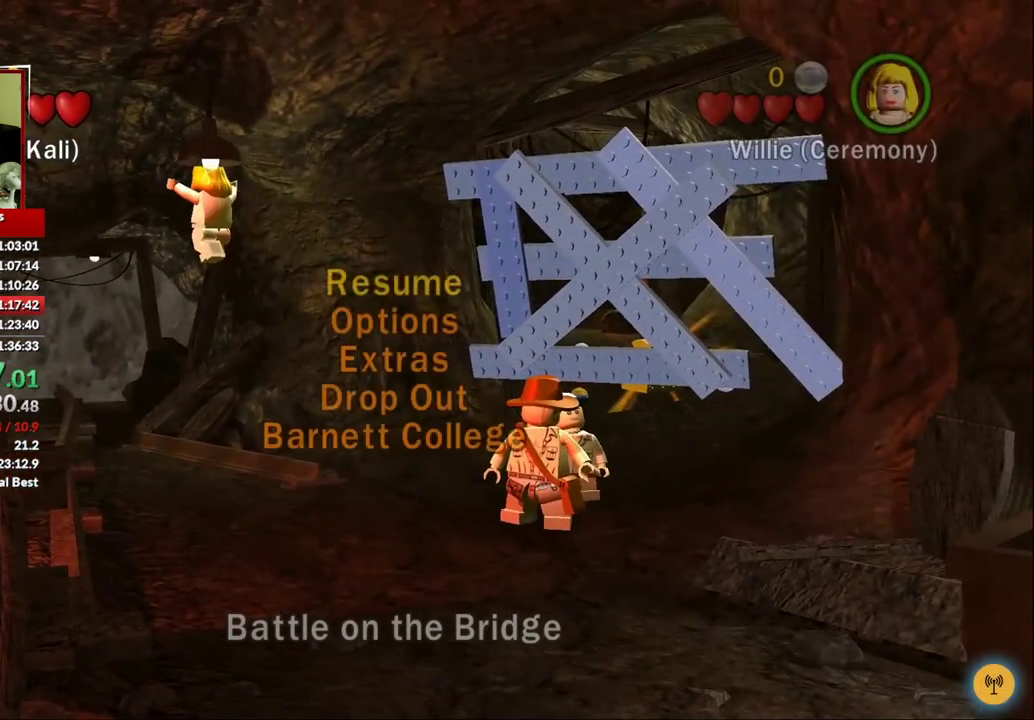
{"buttons": ["A"], "left_stick": "center", "right_stick": "center", "events": [[33, "DPAD_DOWN", "up"], [117, "DPAD_DOWN", "down"], [167, "DPAD_DOWN", "up"], [217, "DPAD_DOWN", "down"], [267, "DPAD_DOWN", "up"], [433, "A", "down"]]}
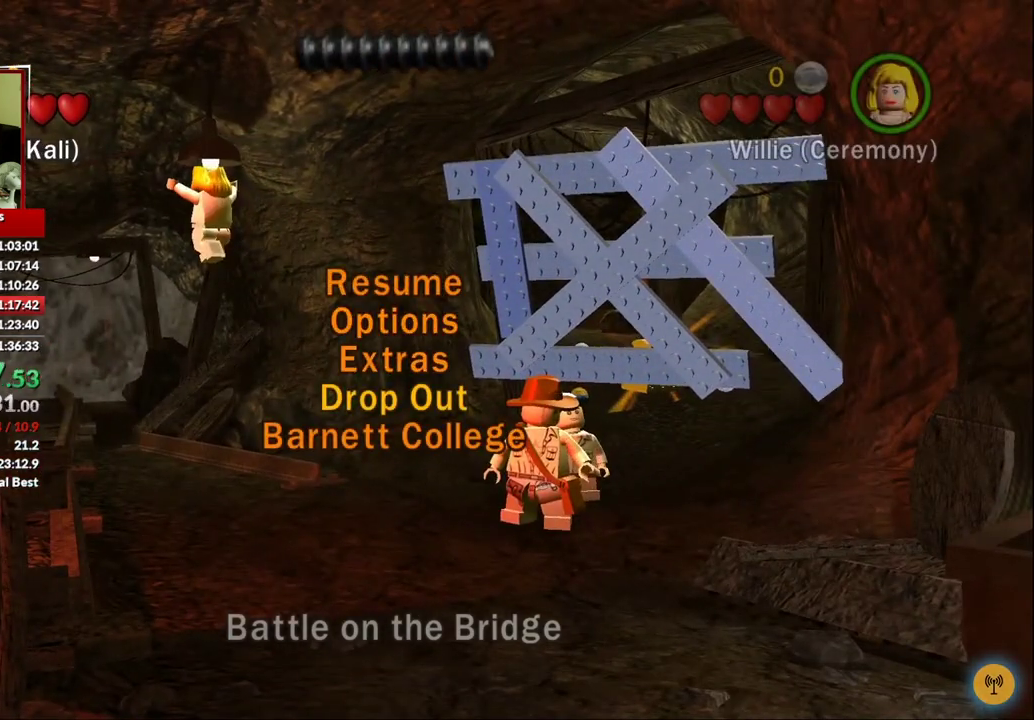
{"buttons": [], "left_stick": "center", "right_stick": "center", "events": [[17, "A", "up"]]}
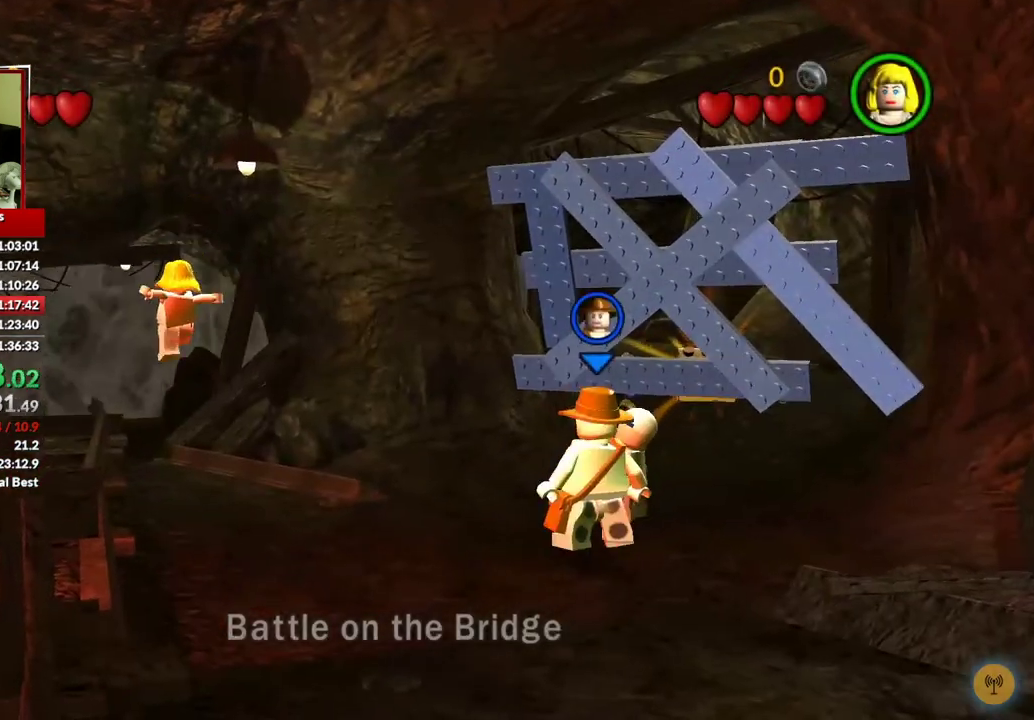
{"buttons": ["DPAD_DOWN"], "left_stick": "center", "right_stick": "center", "events": [[150, "START", "down"], [267, "START", "up"], [317, "DPAD_DOWN", "down"], [400, "DPAD_DOWN", "up"], [483, "DPAD_DOWN", "down"]]}
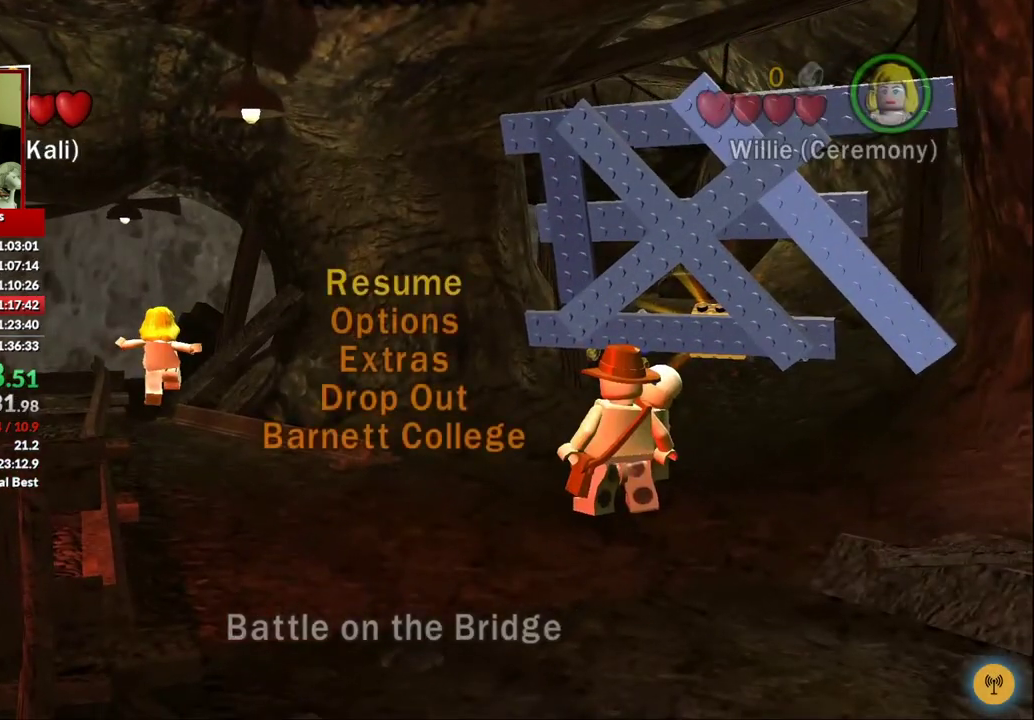
{"buttons": ["DPAD_DOWN"], "left_stick": "center", "right_stick": "center", "events": [[17, "DPAD_DOWN", "up"], [83, "DPAD_DOWN", "down"], [150, "DPAD_DOWN", "up"], [450, "DPAD_DOWN", "down"]]}
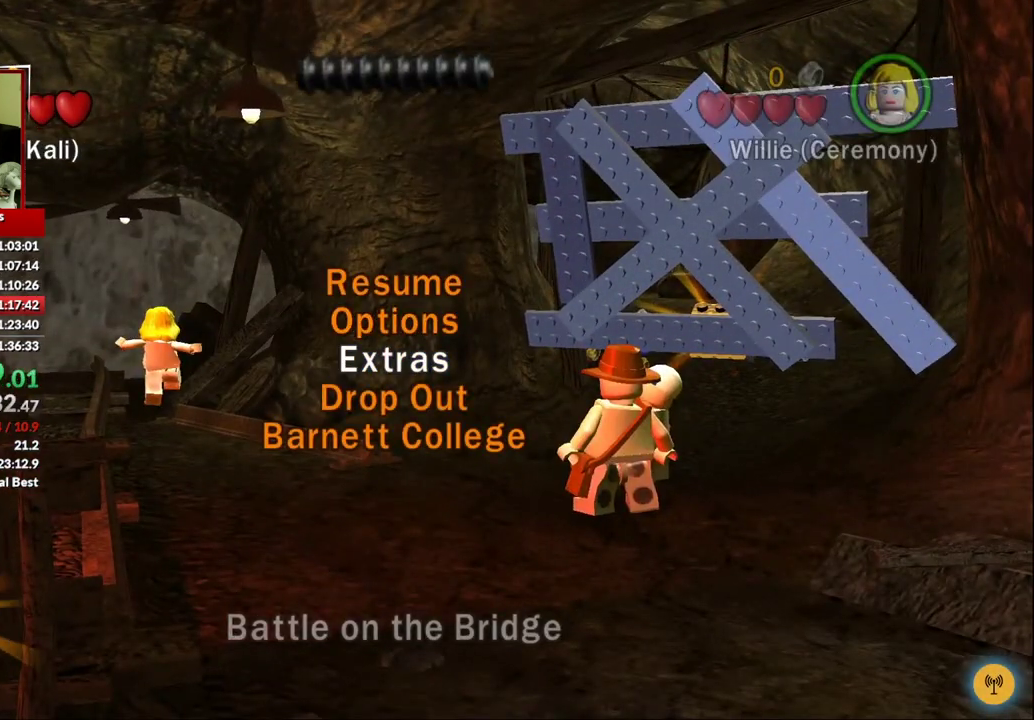
{"buttons": [], "left_stick": "center", "right_stick": "center", "events": [[17, "DPAD_DOWN", "up"], [117, "A", "down"], [200, "A", "up"]]}